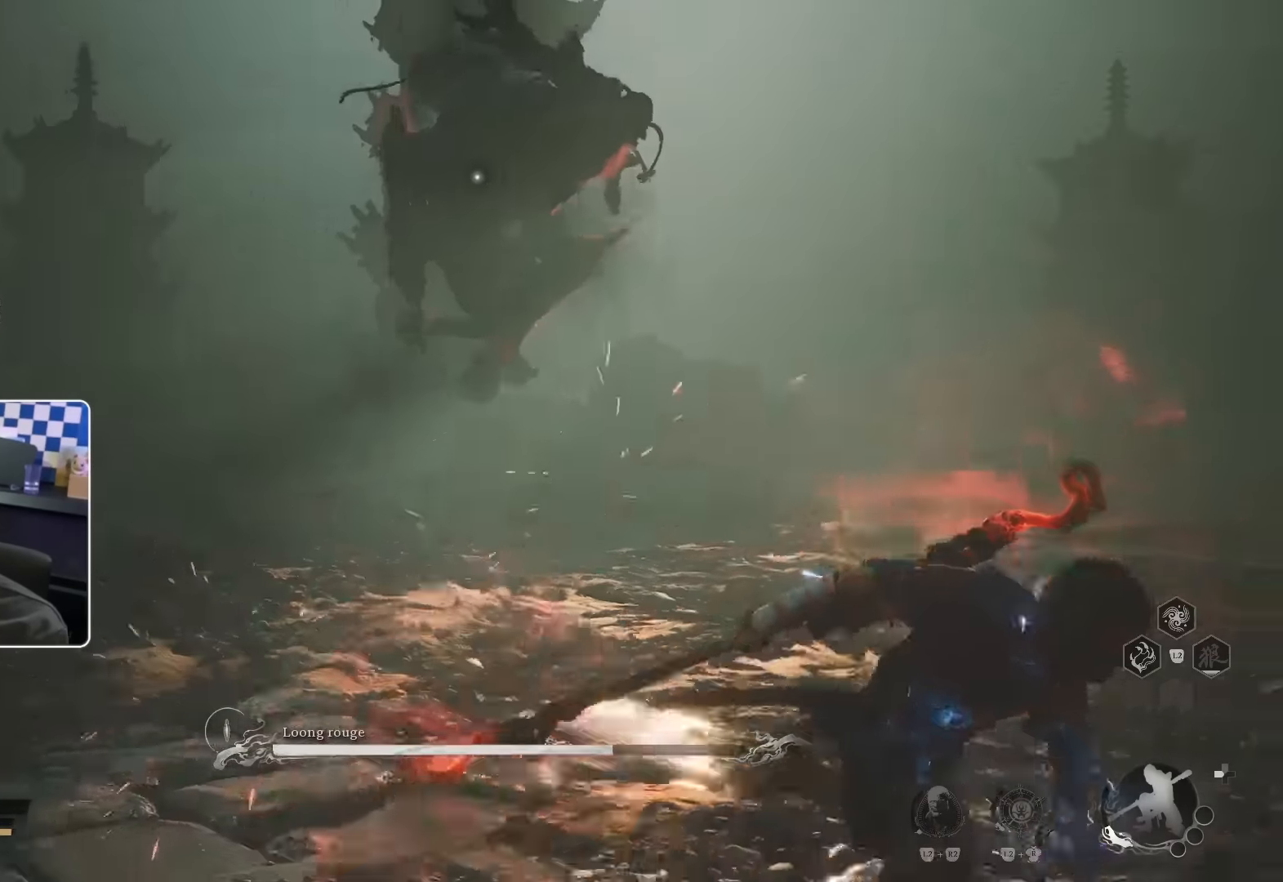
Gameplay with a controller (PlayStation layout); each line is a JSON object with the inputs held at the frame after it. "events" lists button and stick changes between this image and that frame as [ms after this image, input, new state], when the widget could be followed in between. Not read: L3 R2.
{"buttons": [], "left_stick": "down-right", "right_stick": "center", "events": [[317, "CIRCLE", "down"], [400, "CIRCLE", "up"]]}
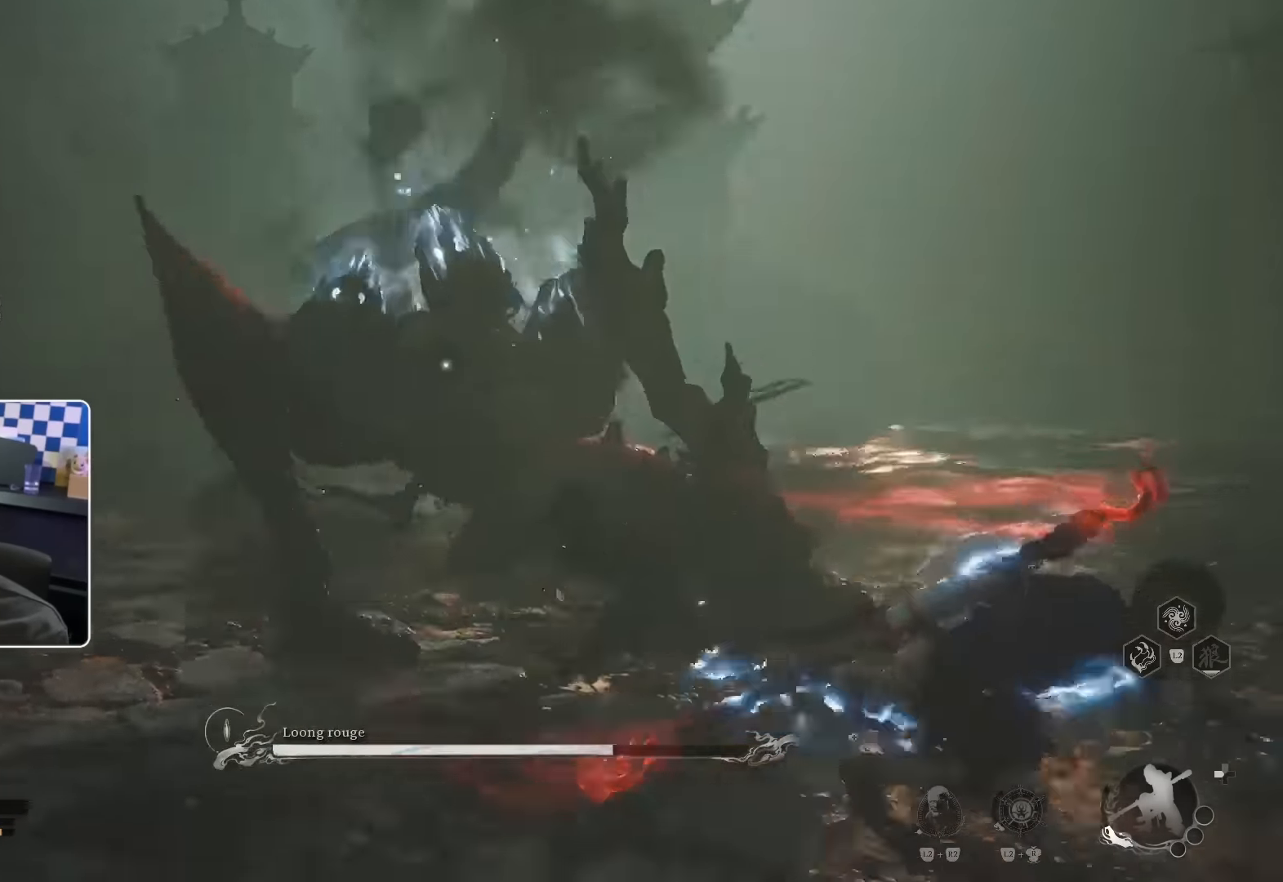
{"buttons": [], "left_stick": "down-right", "right_stick": "center", "events": []}
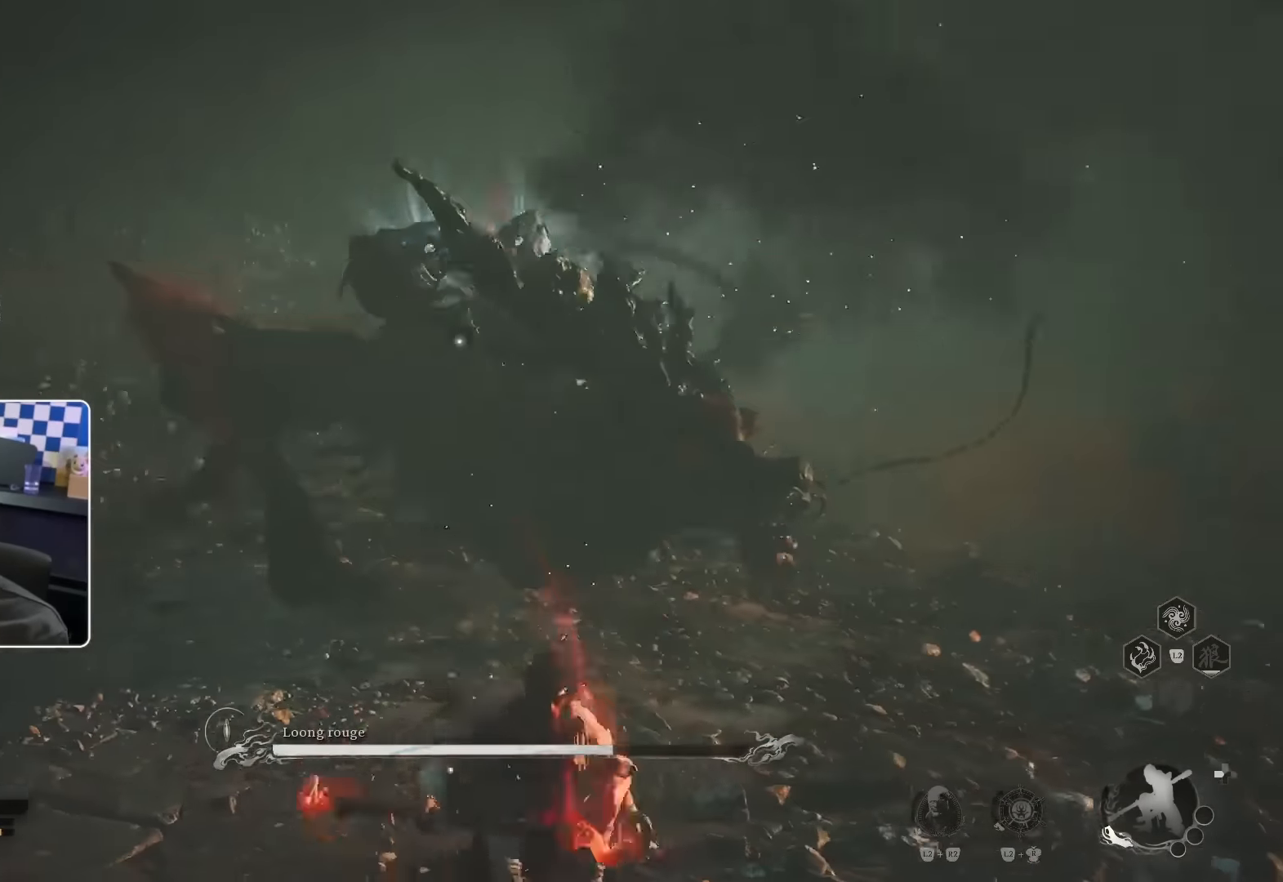
{"buttons": [], "left_stick": "down-right", "right_stick": "center", "events": [[217, "L1", "down"], [333, "L1", "up"]]}
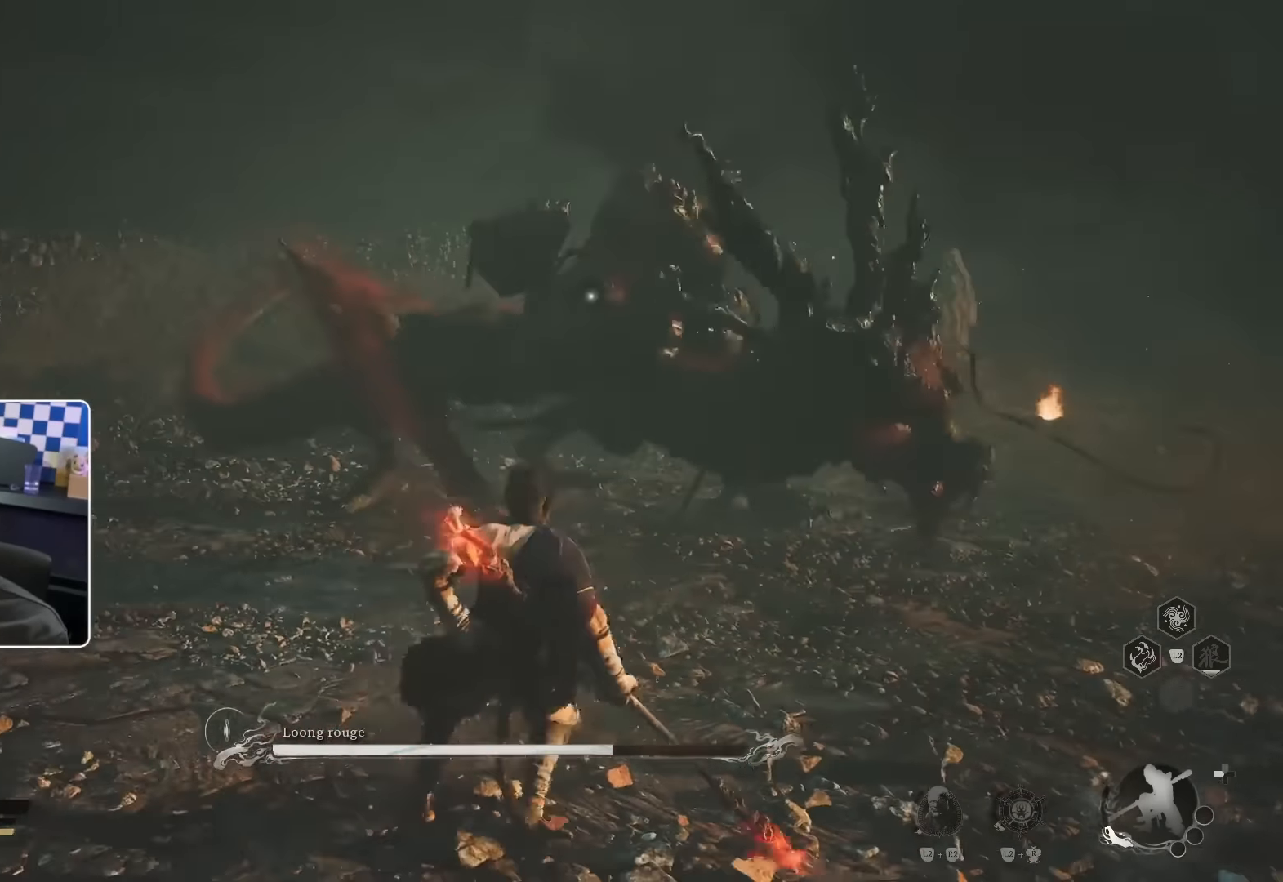
{"buttons": [], "left_stick": "down-right", "right_stick": "center", "events": []}
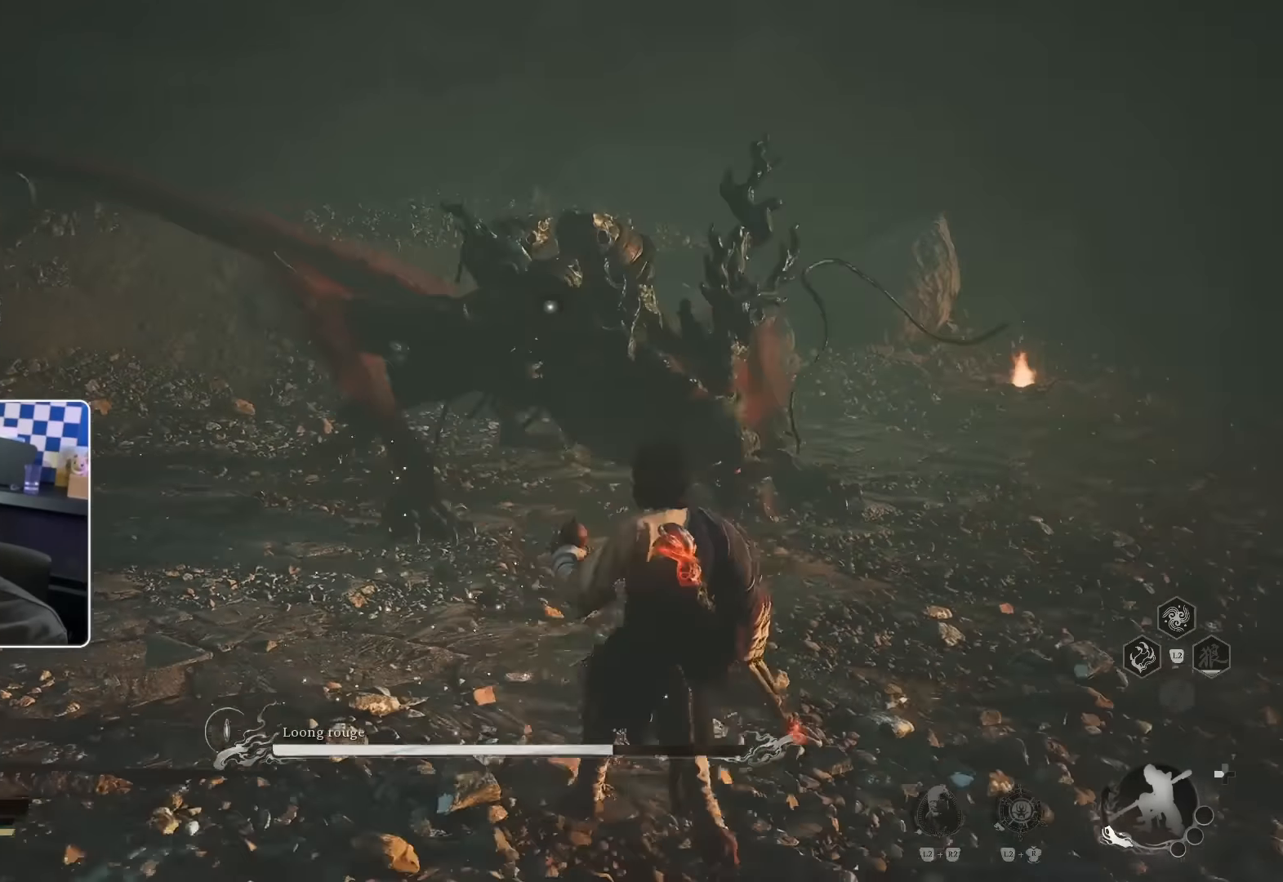
{"buttons": [], "left_stick": "down-right", "right_stick": "center", "events": []}
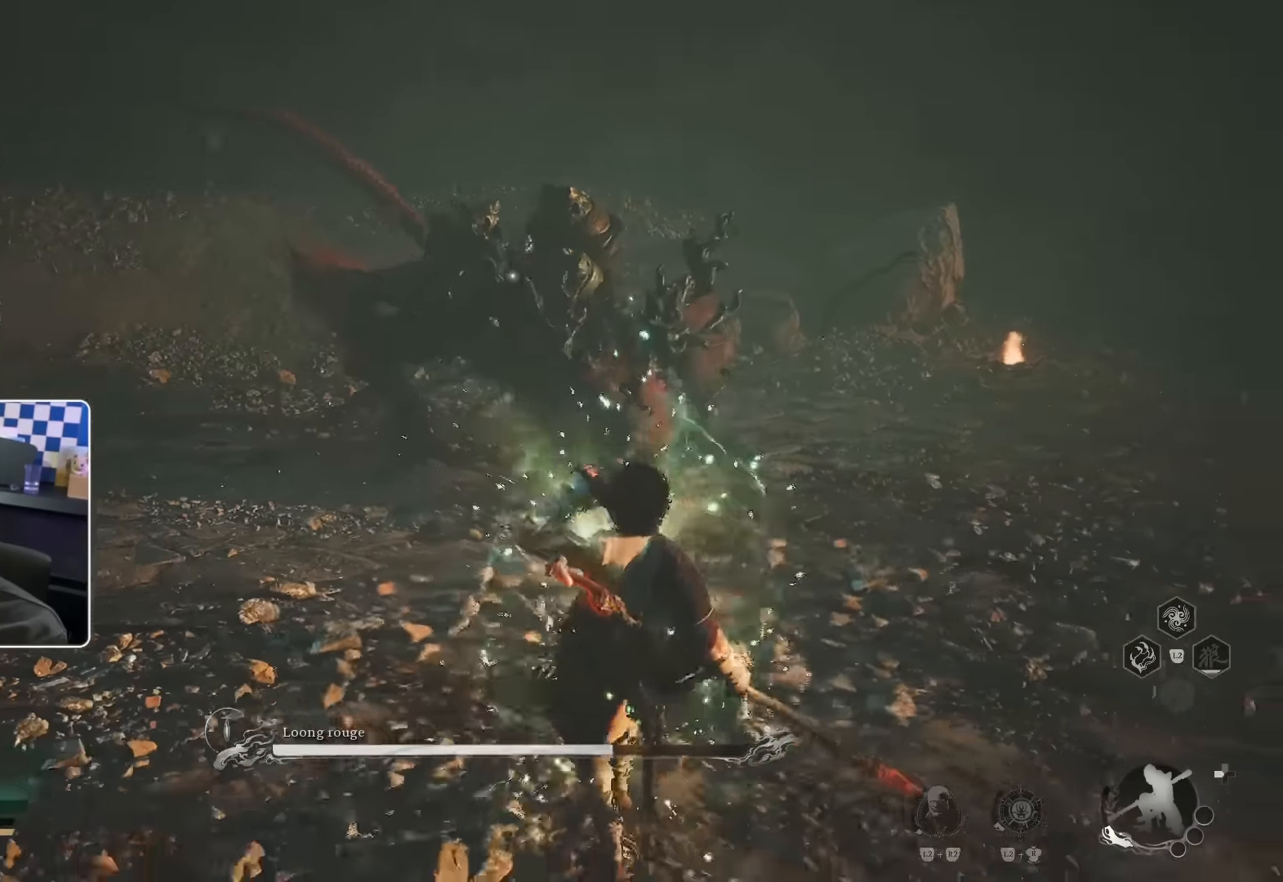
{"buttons": [], "left_stick": "down-right", "right_stick": "center", "events": [[67, "L1", "down"], [200, "L1", "up"]]}
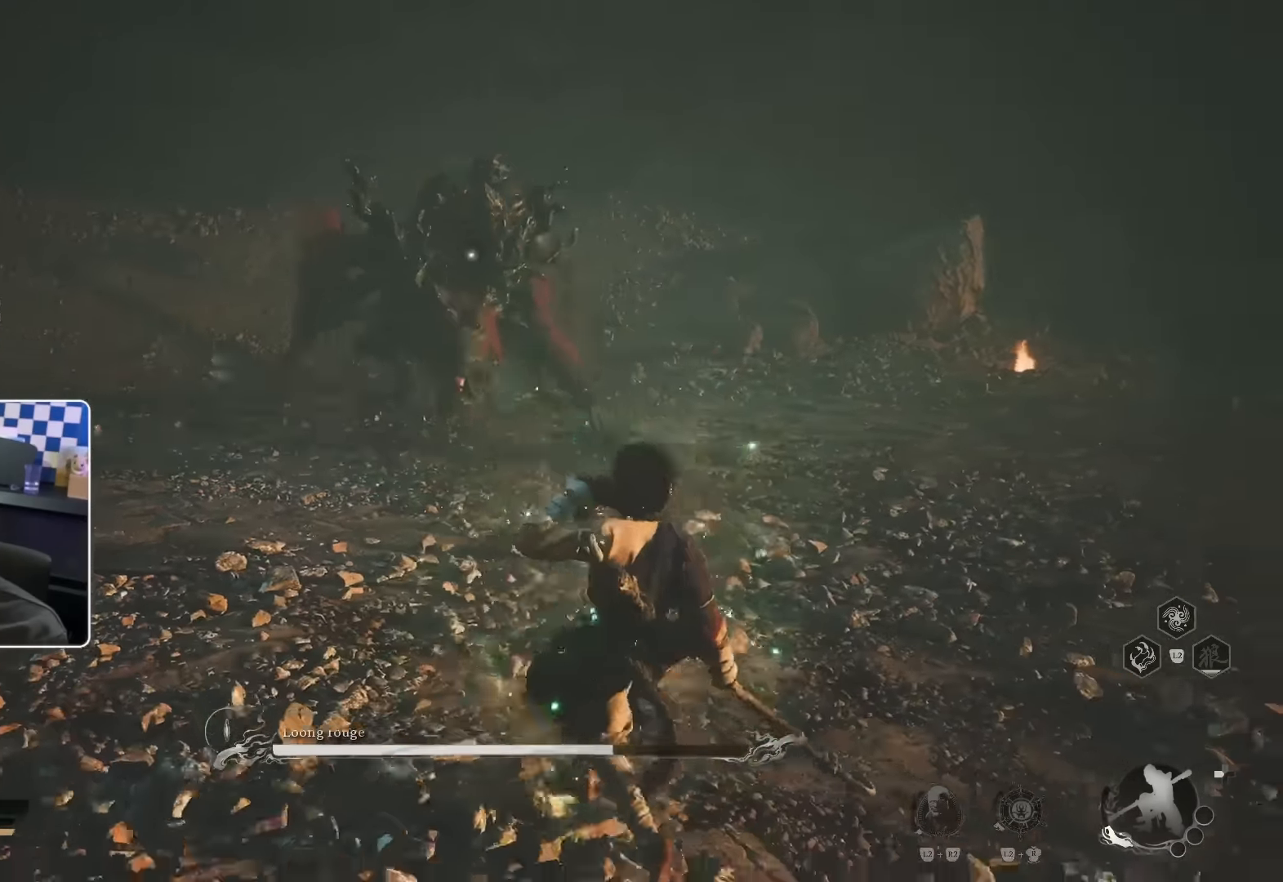
{"buttons": [], "left_stick": "down-right", "right_stick": "center", "events": []}
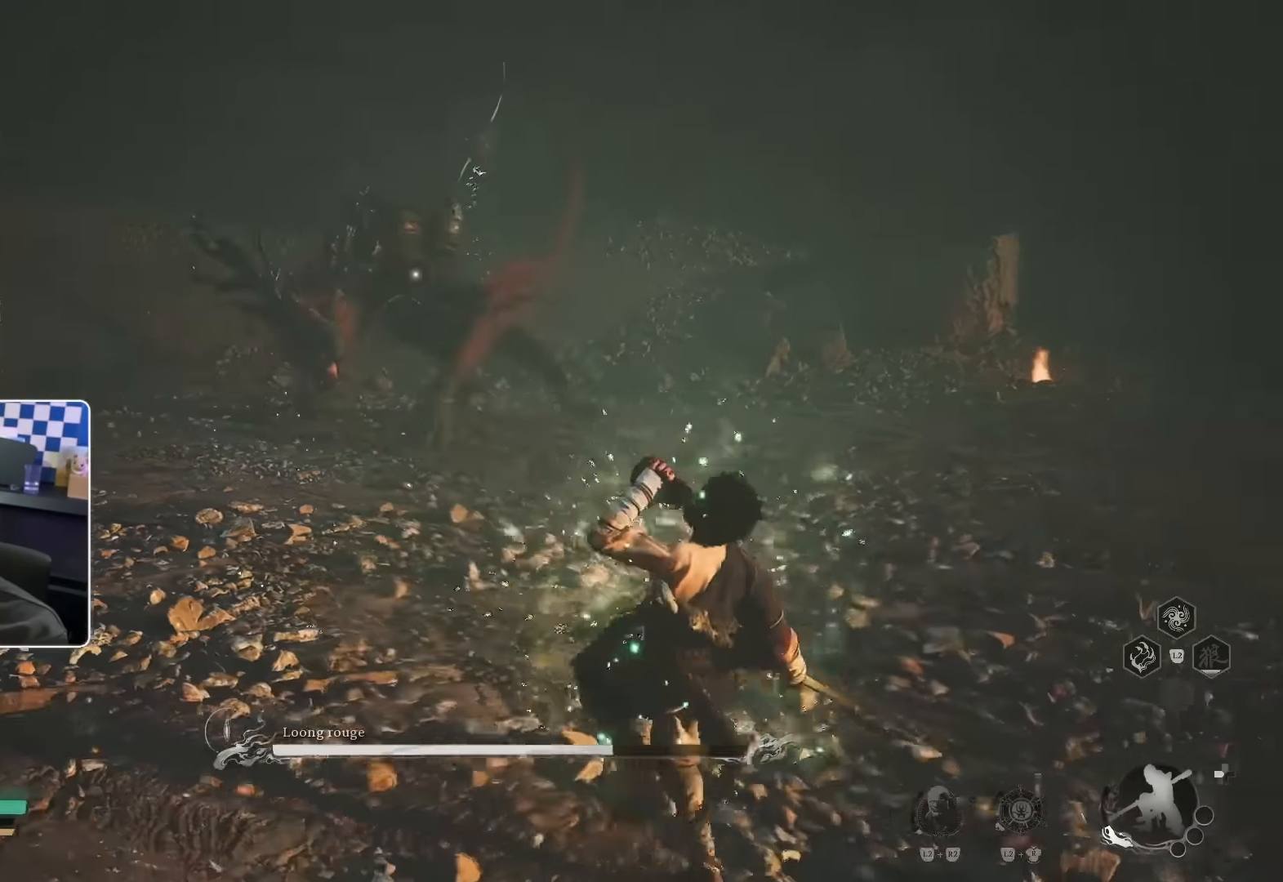
{"buttons": [], "left_stick": "up-right", "right_stick": "center", "events": [[150, "left_stick", "right"], [333, "left_stick", "up-right"]]}
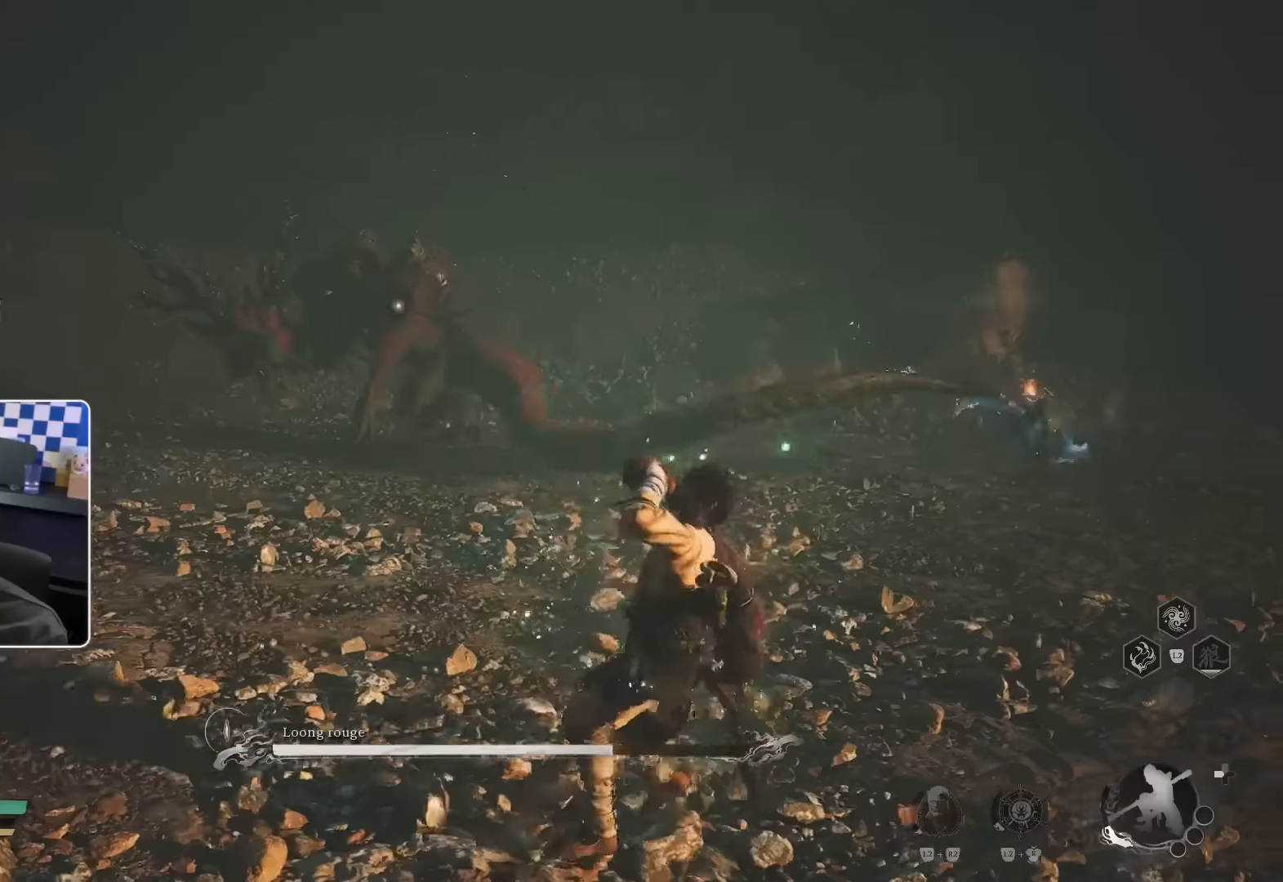
{"buttons": [], "left_stick": "up", "right_stick": "center", "events": [[150, "left_stick", "up"], [234, "CIRCLE", "down"], [317, "CIRCLE", "up"]]}
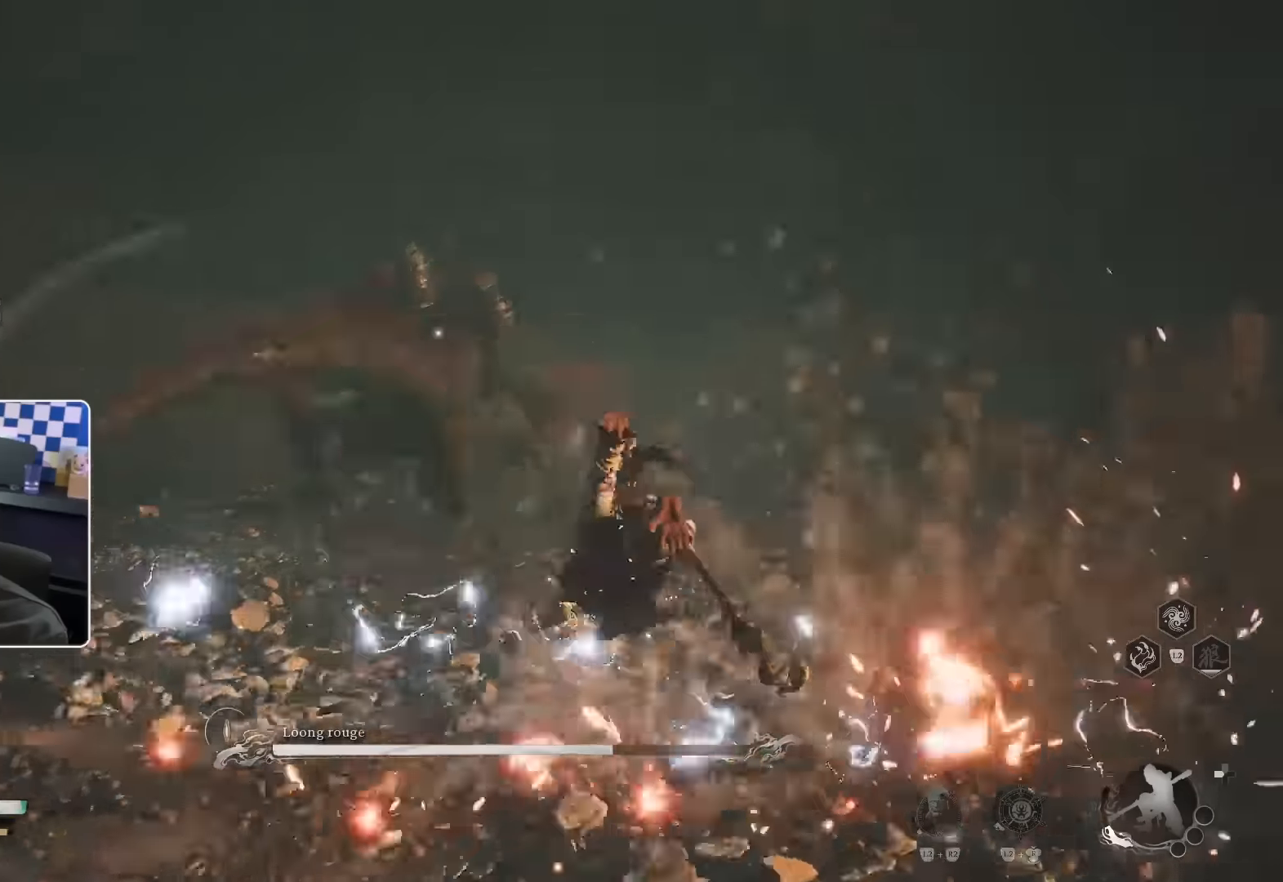
{"buttons": [], "left_stick": "up", "right_stick": "center", "events": [[167, "right_stick", "down"], [250, "right_stick", "center"]]}
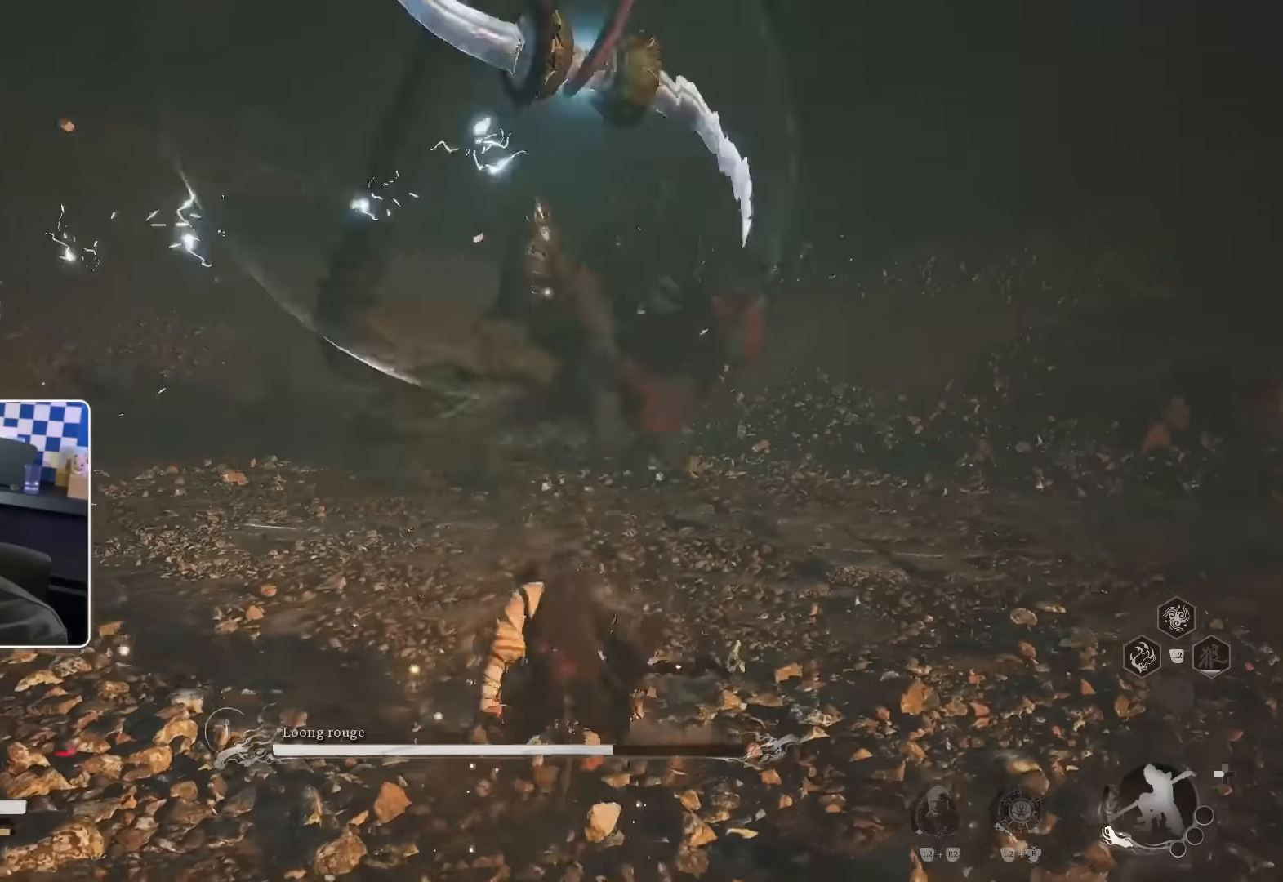
{"buttons": [], "left_stick": "up", "right_stick": "center", "events": []}
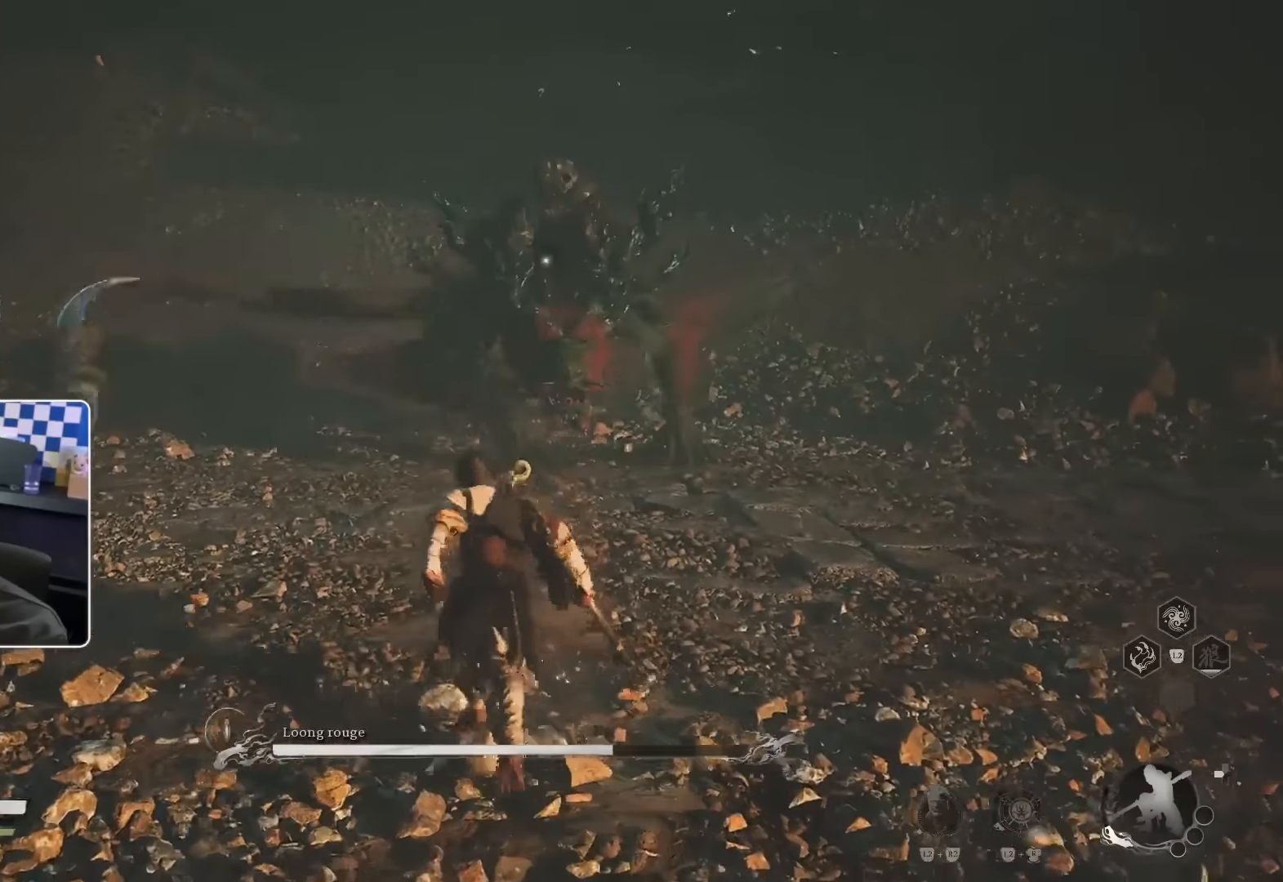
{"buttons": ["R1"], "left_stick": "up", "right_stick": "center", "events": [[300, "R1", "down"], [434, "R1", "up"], [500, "R1", "down"]]}
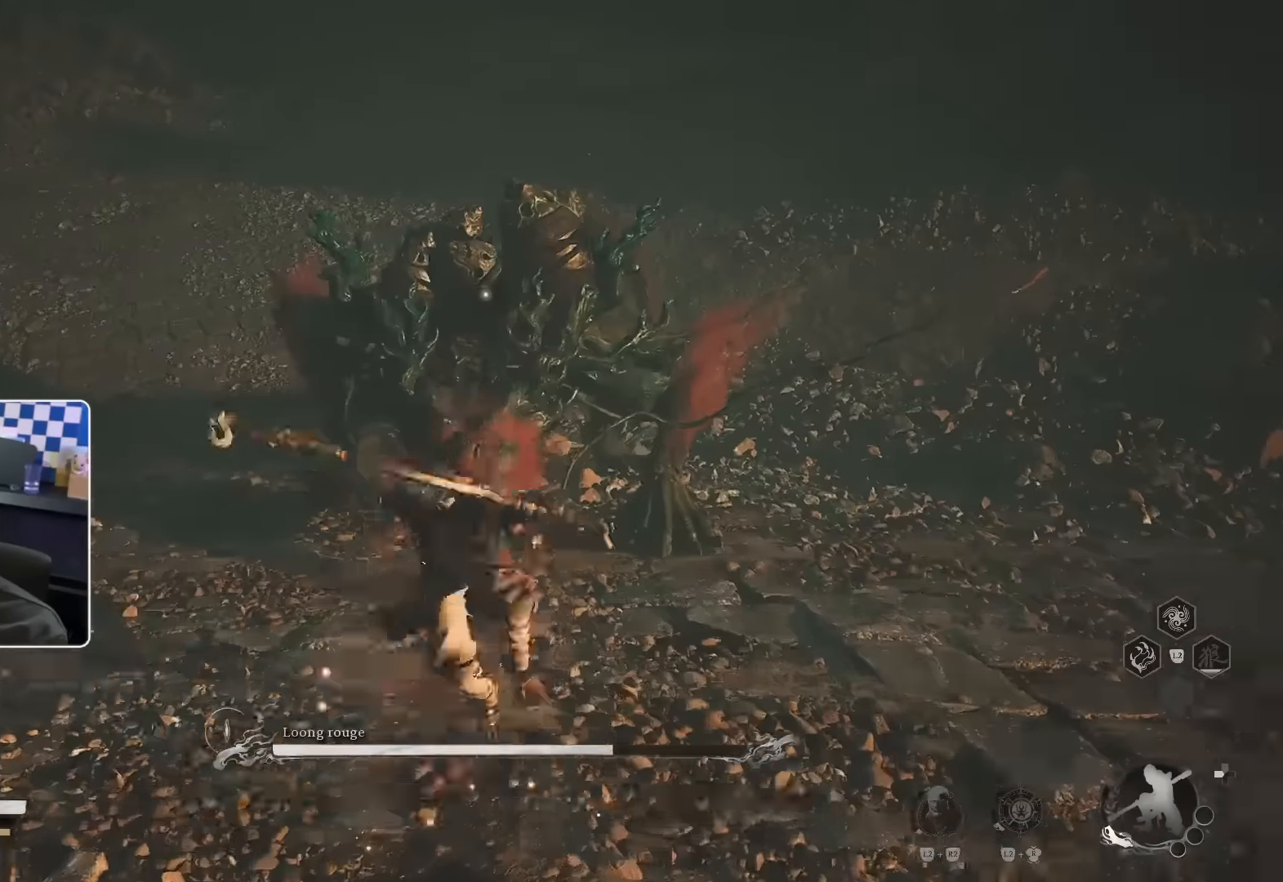
{"buttons": [], "left_stick": "up", "right_stick": "center", "events": [[84, "R1", "up"], [150, "R1", "down"], [234, "R1", "up"], [284, "R1", "down"], [350, "R1", "up"], [434, "R1", "down"], [484, "R1", "up"]]}
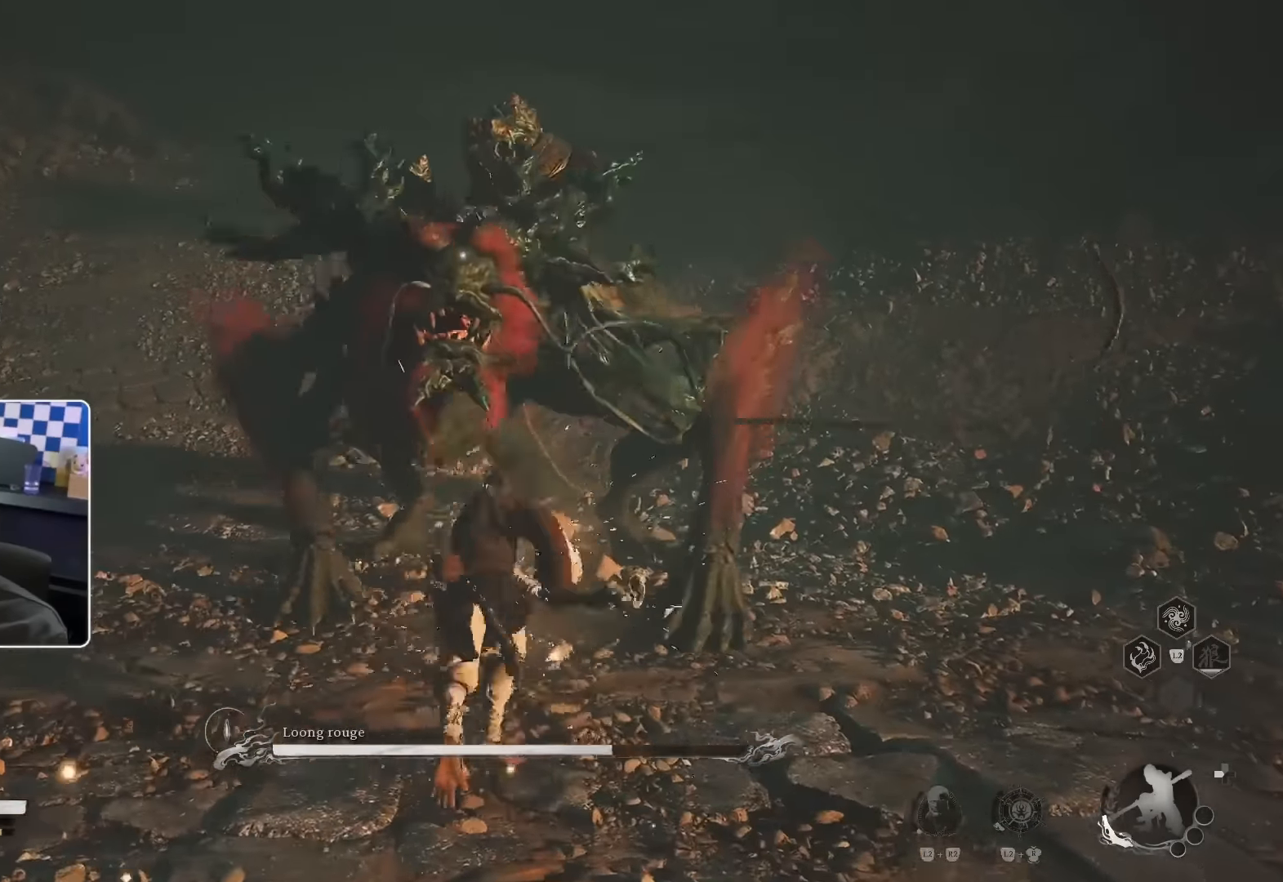
{"buttons": [], "left_stick": "up", "right_stick": "center", "events": [[67, "R1", "down"], [134, "R1", "up"], [200, "R1", "down"], [300, "R1", "up"], [367, "R1", "down"], [450, "R1", "up"]]}
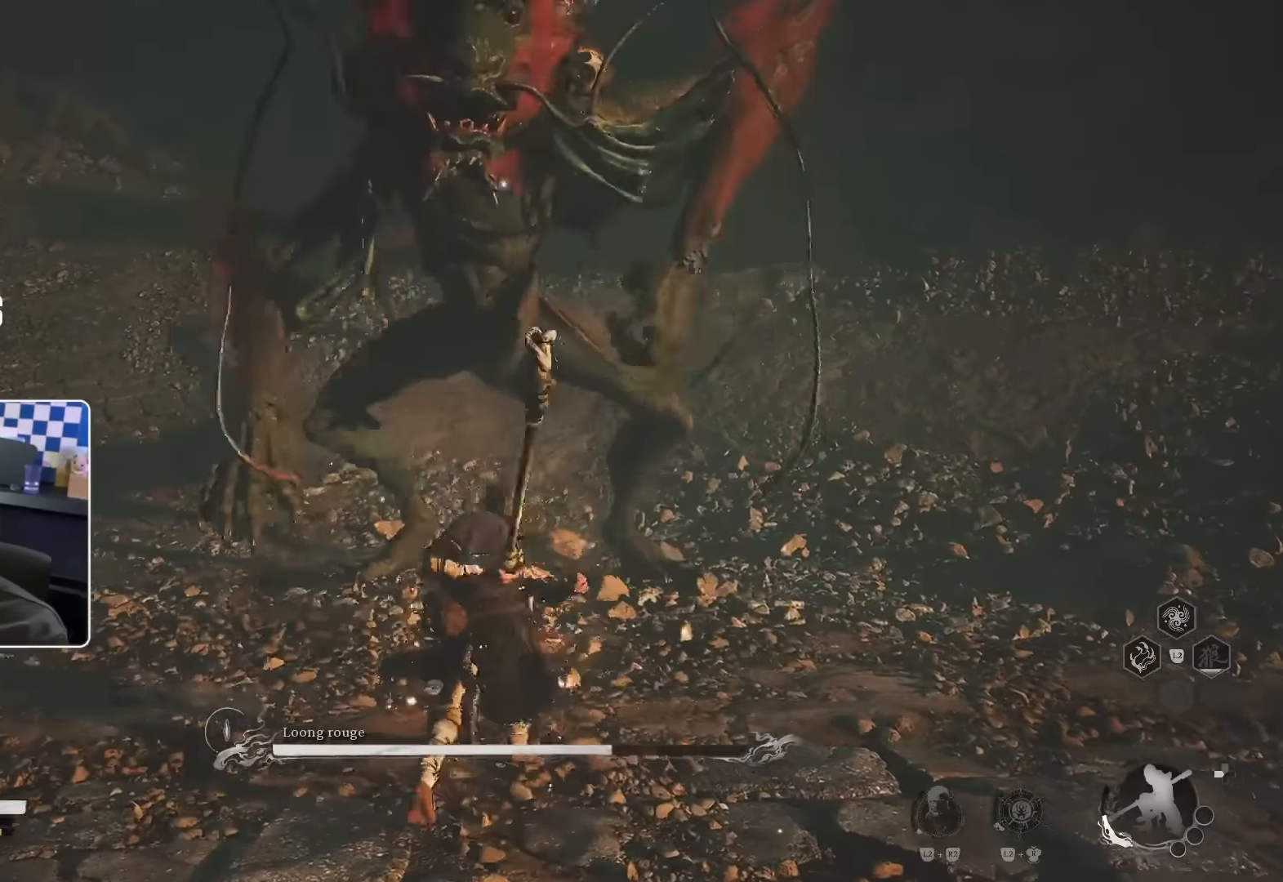
{"buttons": [], "left_stick": "up", "right_stick": "center", "events": [[17, "R1", "down"], [84, "R1", "up"], [317, "CIRCLE", "down"], [400, "CIRCLE", "up"]]}
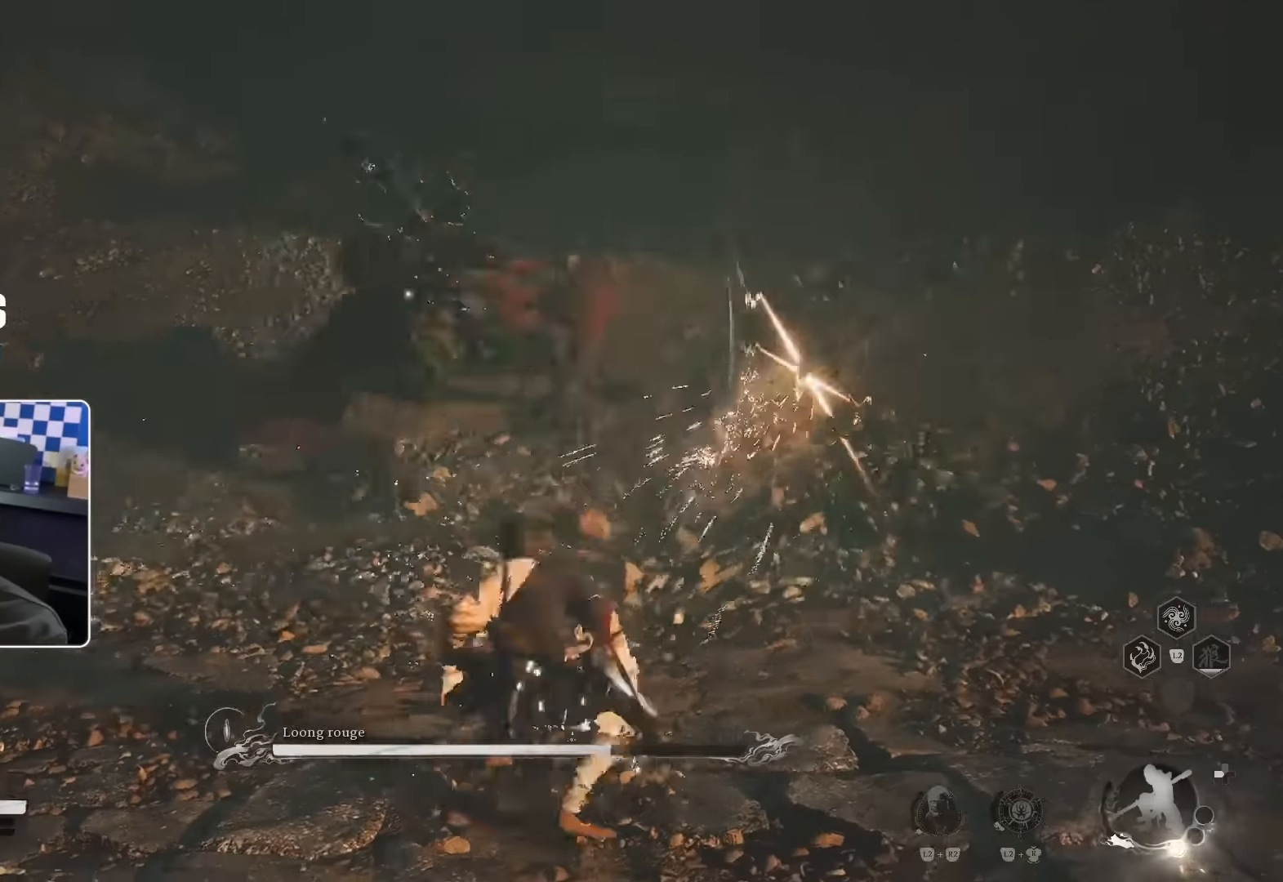
{"buttons": [], "left_stick": "up", "right_stick": "center", "events": []}
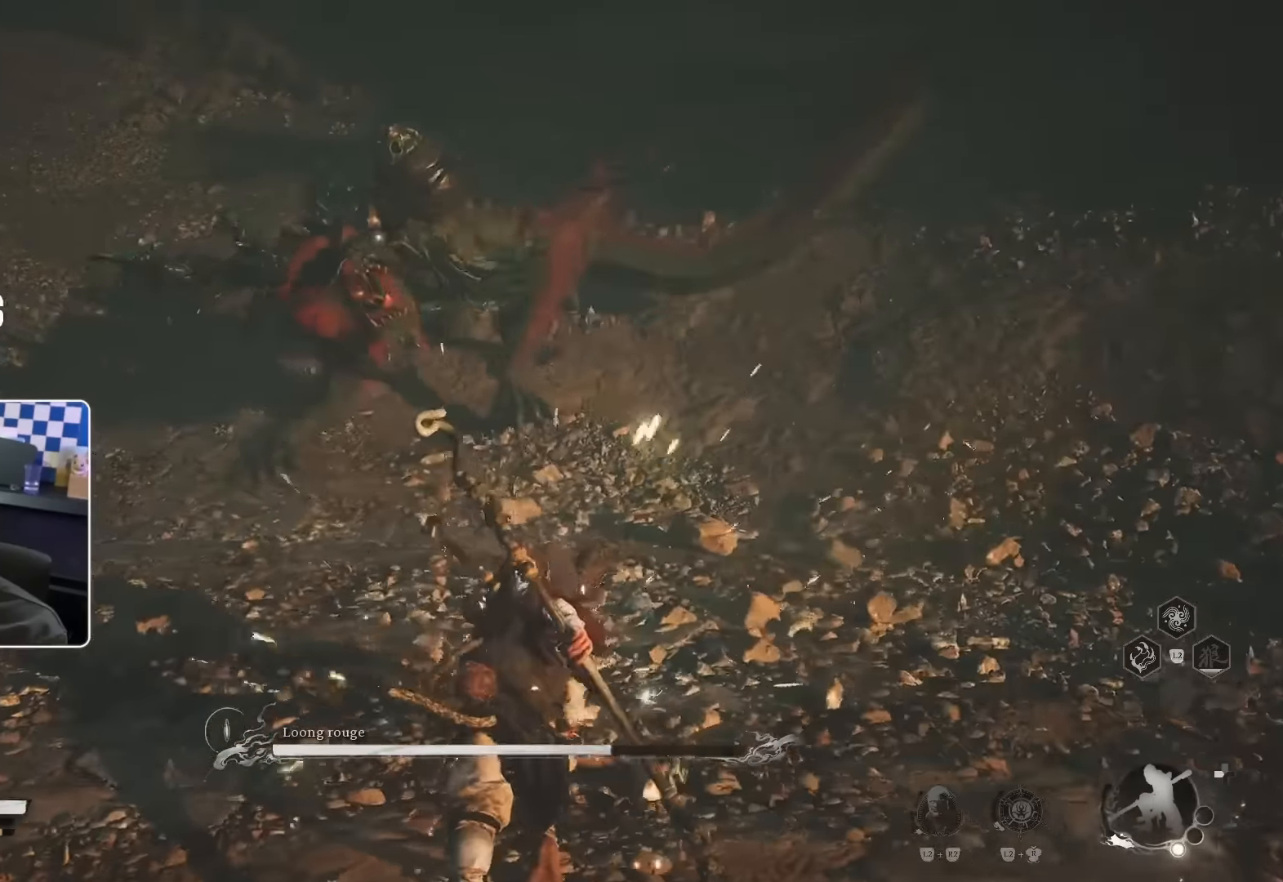
{"buttons": [], "left_stick": "up", "right_stick": "center", "events": []}
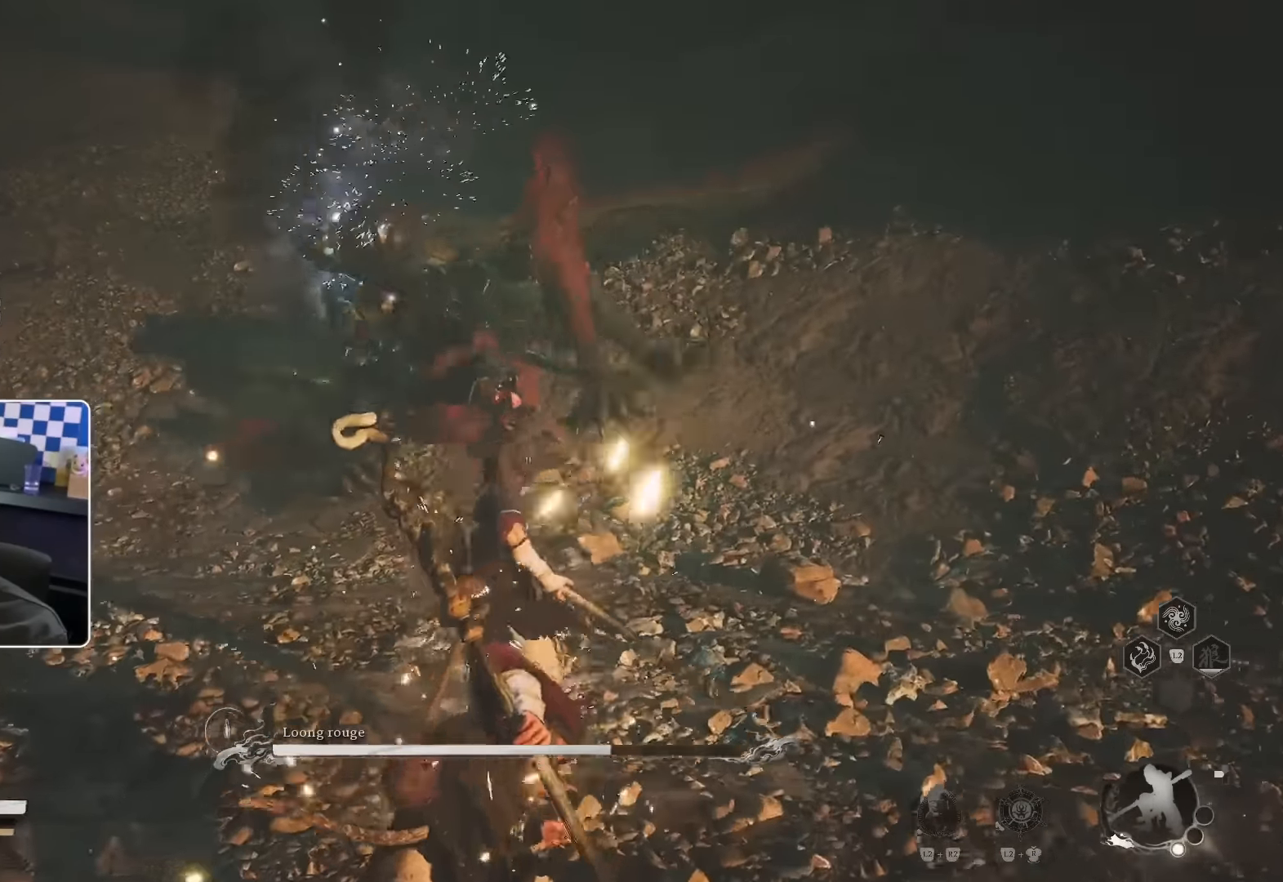
{"buttons": [], "left_stick": "up-left", "right_stick": "center", "events": [[34, "left_stick", "up-left"]]}
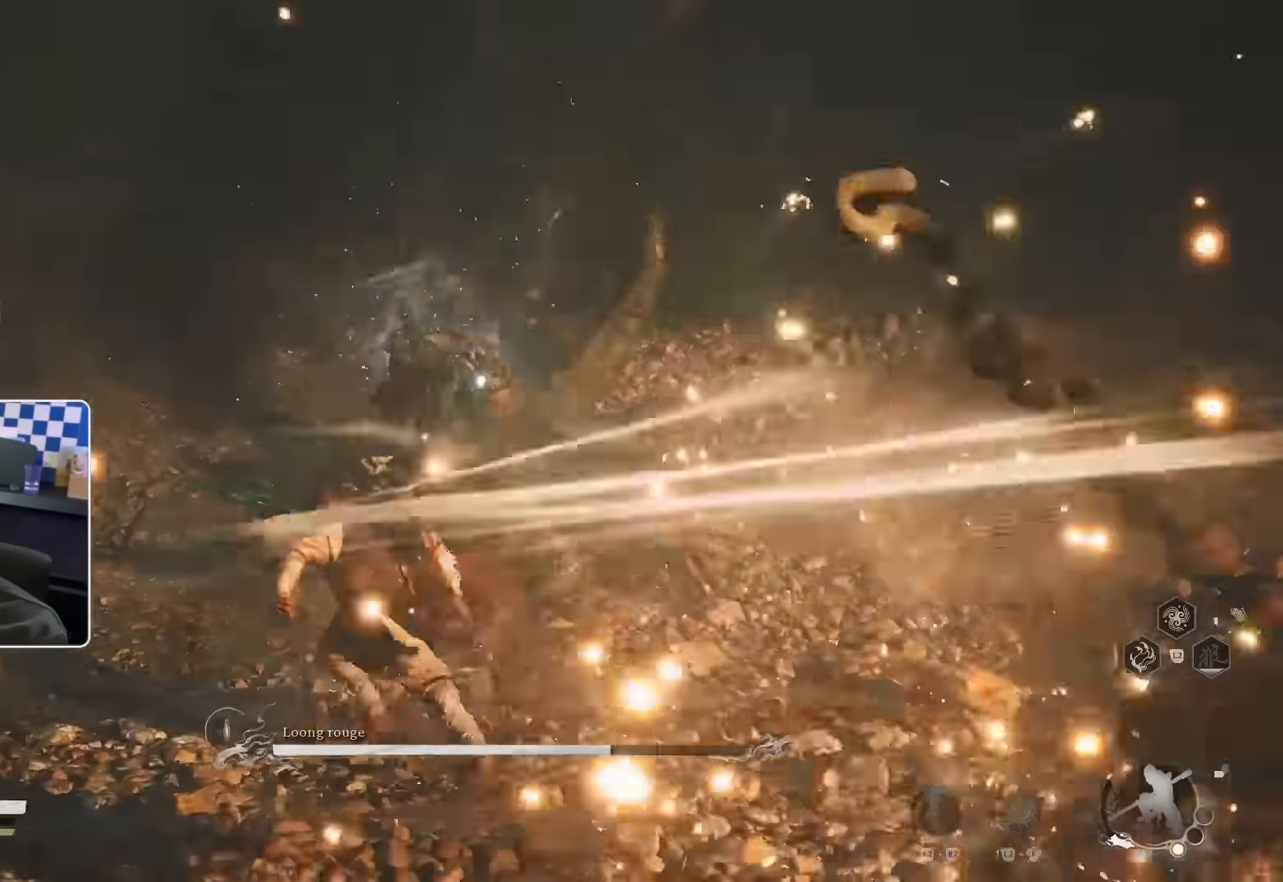
{"buttons": [], "left_stick": "up-left", "right_stick": "center", "events": []}
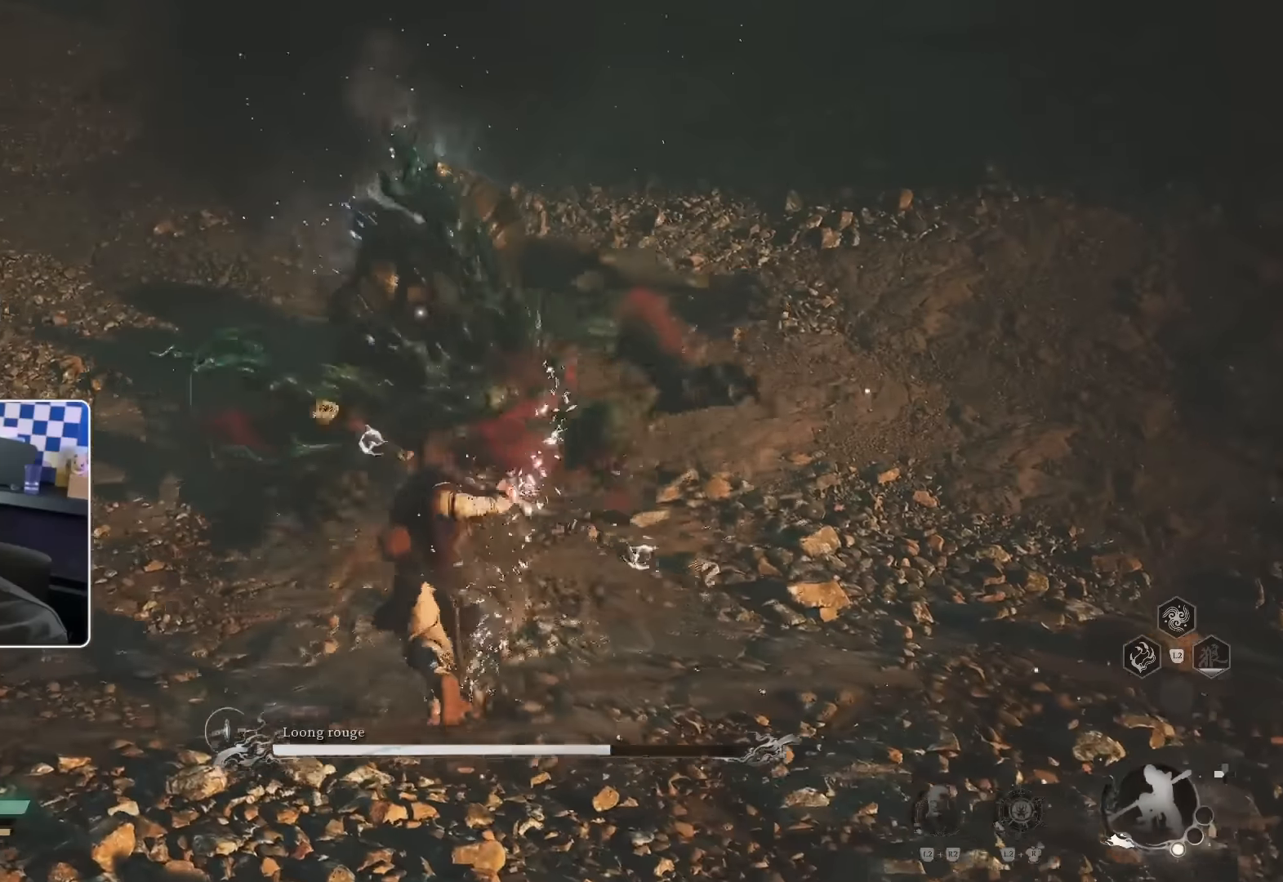
{"buttons": [], "left_stick": "up-left", "right_stick": "center", "events": []}
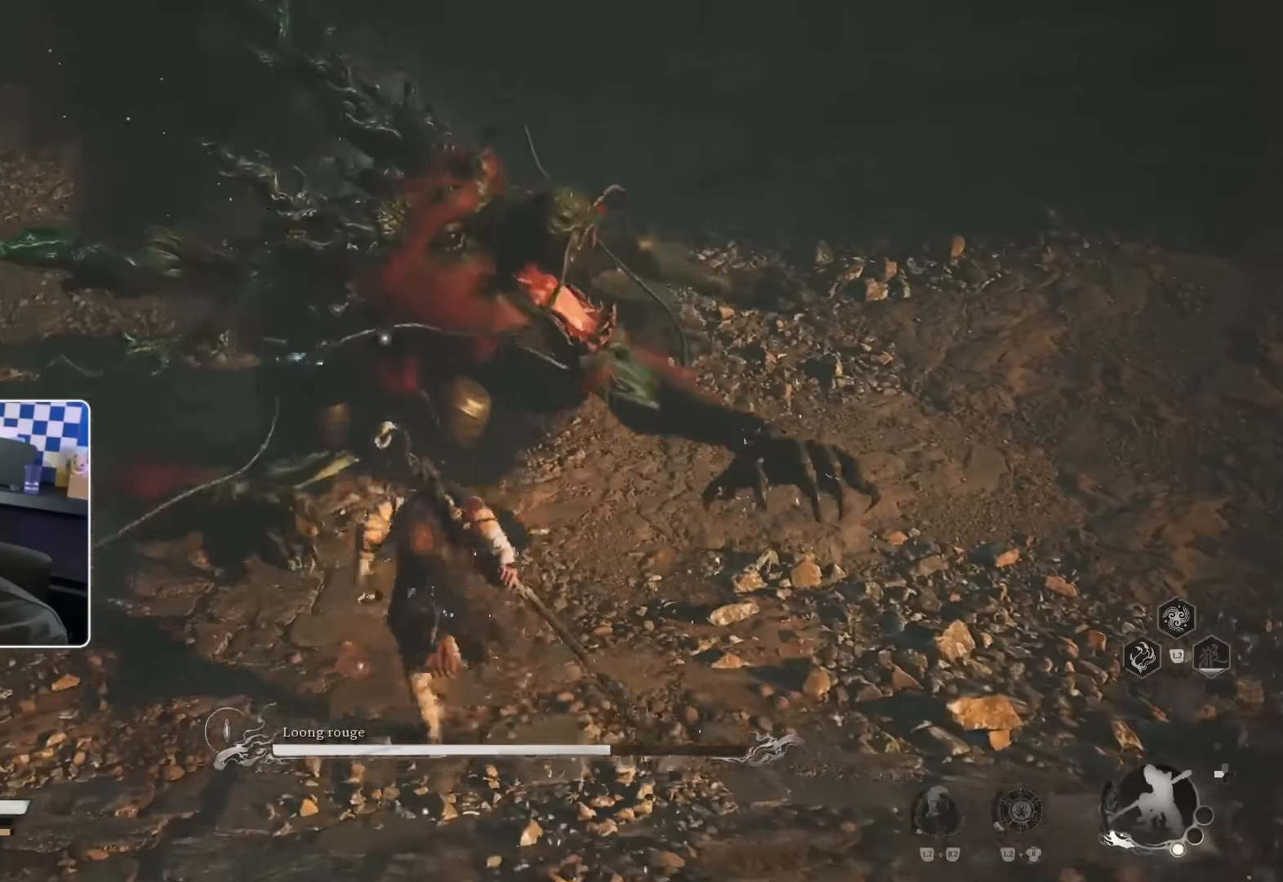
{"buttons": [], "left_stick": "up-left", "right_stick": "center", "events": [[50, "left_stick", "left"], [450, "left_stick", "up-left"]]}
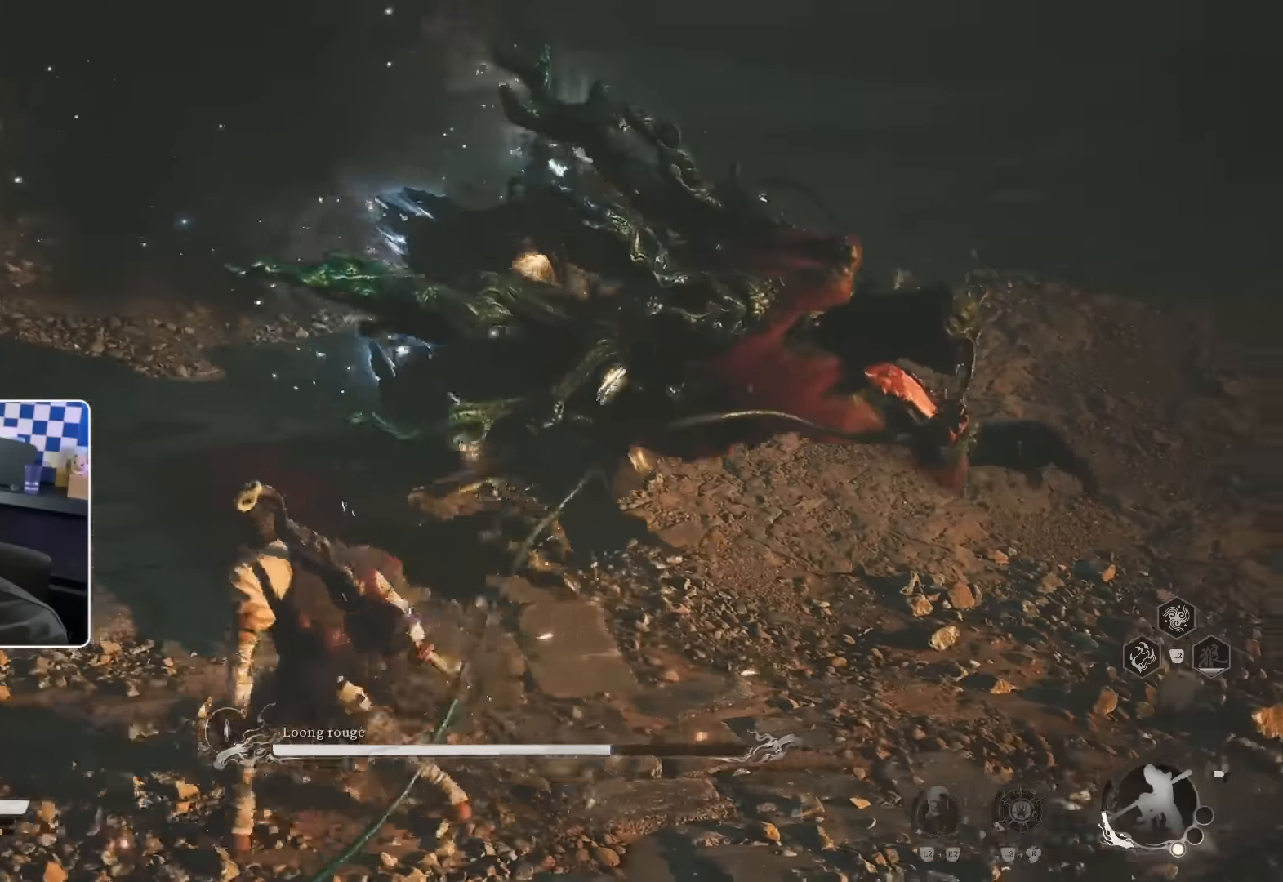
{"buttons": [], "left_stick": "center", "right_stick": "center", "events": [[200, "left_stick", "up"], [316, "left_stick", "up-right"], [466, "left_stick", "center"]]}
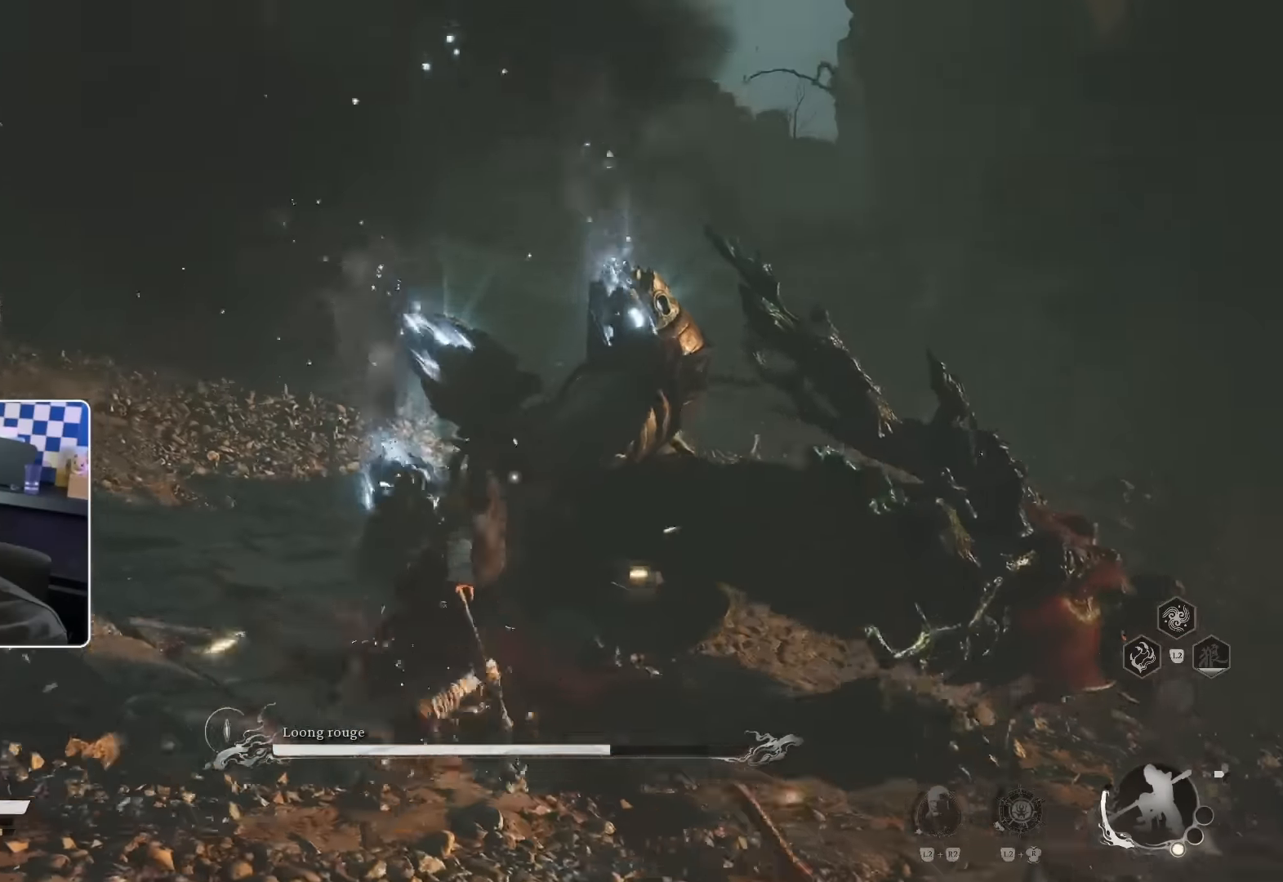
{"buttons": [], "left_stick": "center", "right_stick": "center", "events": []}
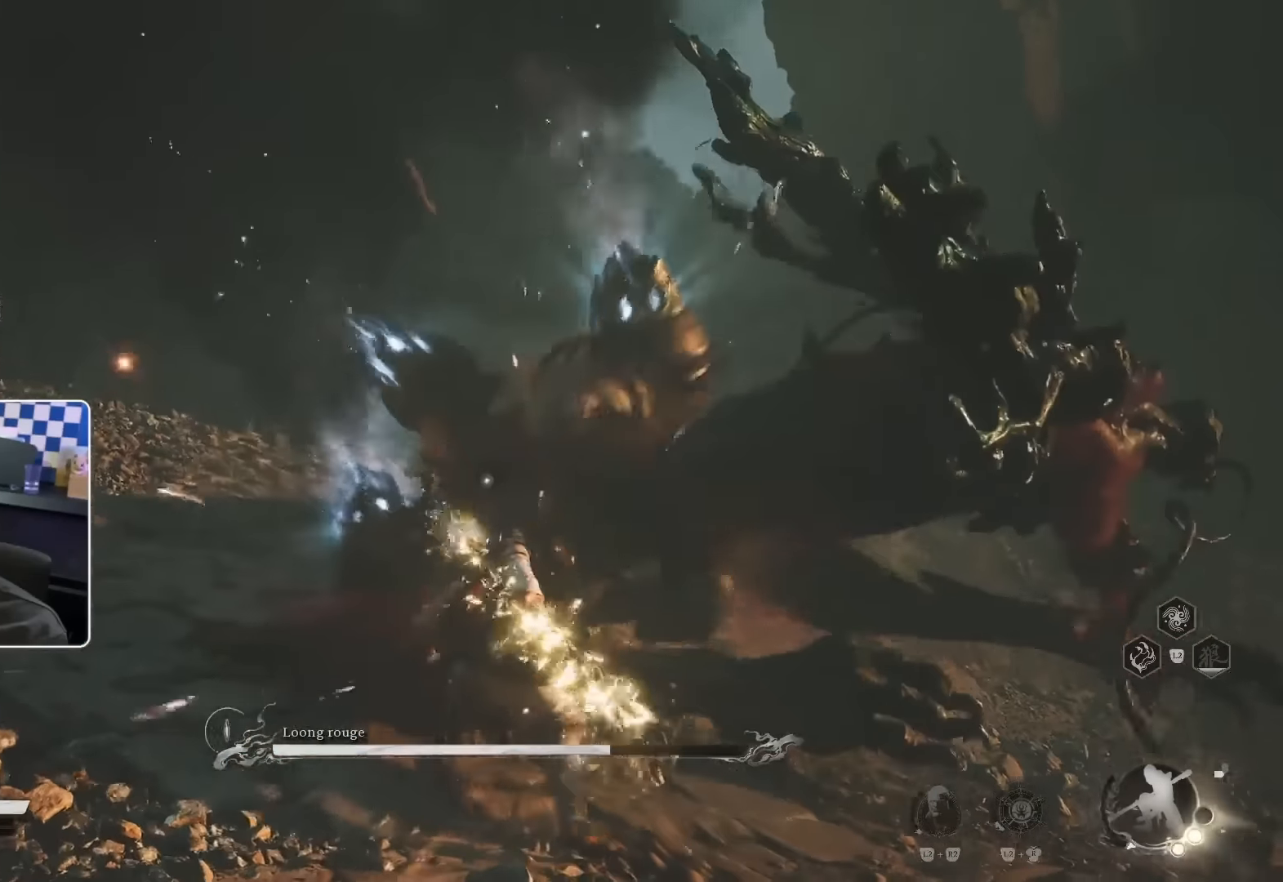
{"buttons": [], "left_stick": "center", "right_stick": "center", "events": []}
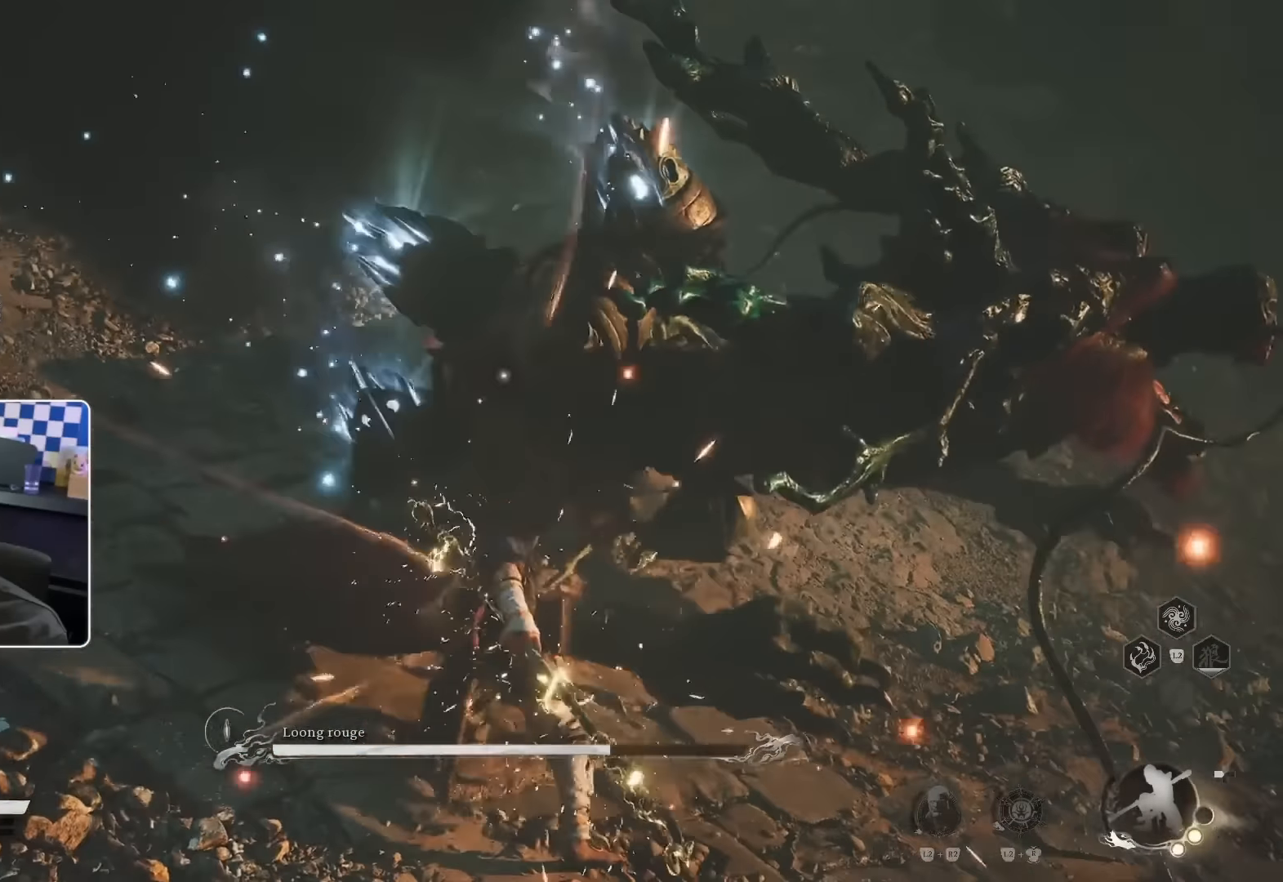
{"buttons": [], "left_stick": "up-right", "right_stick": "center", "events": [[483, "left_stick", "up-right"]]}
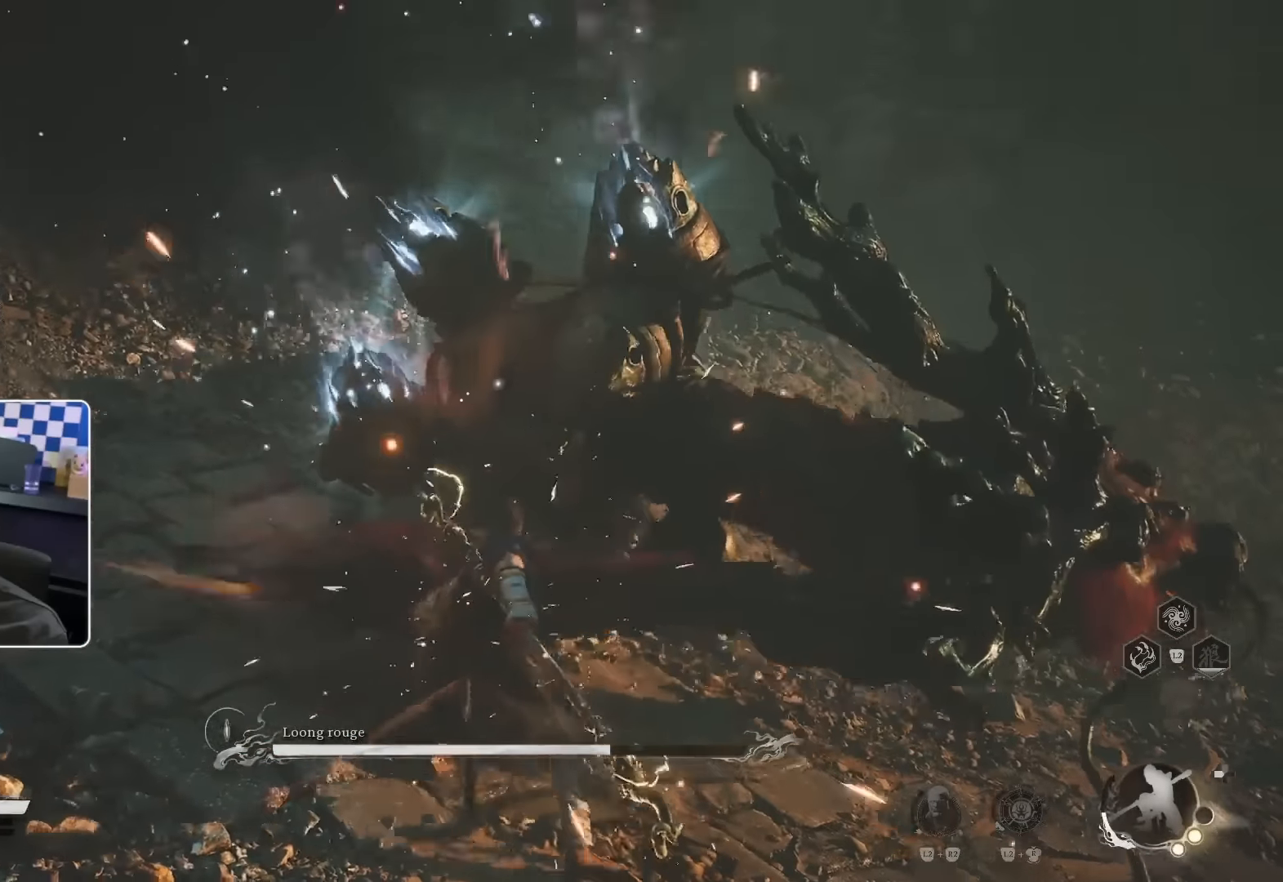
{"buttons": [], "left_stick": "center", "right_stick": "center", "events": [[100, "left_stick", "center"]]}
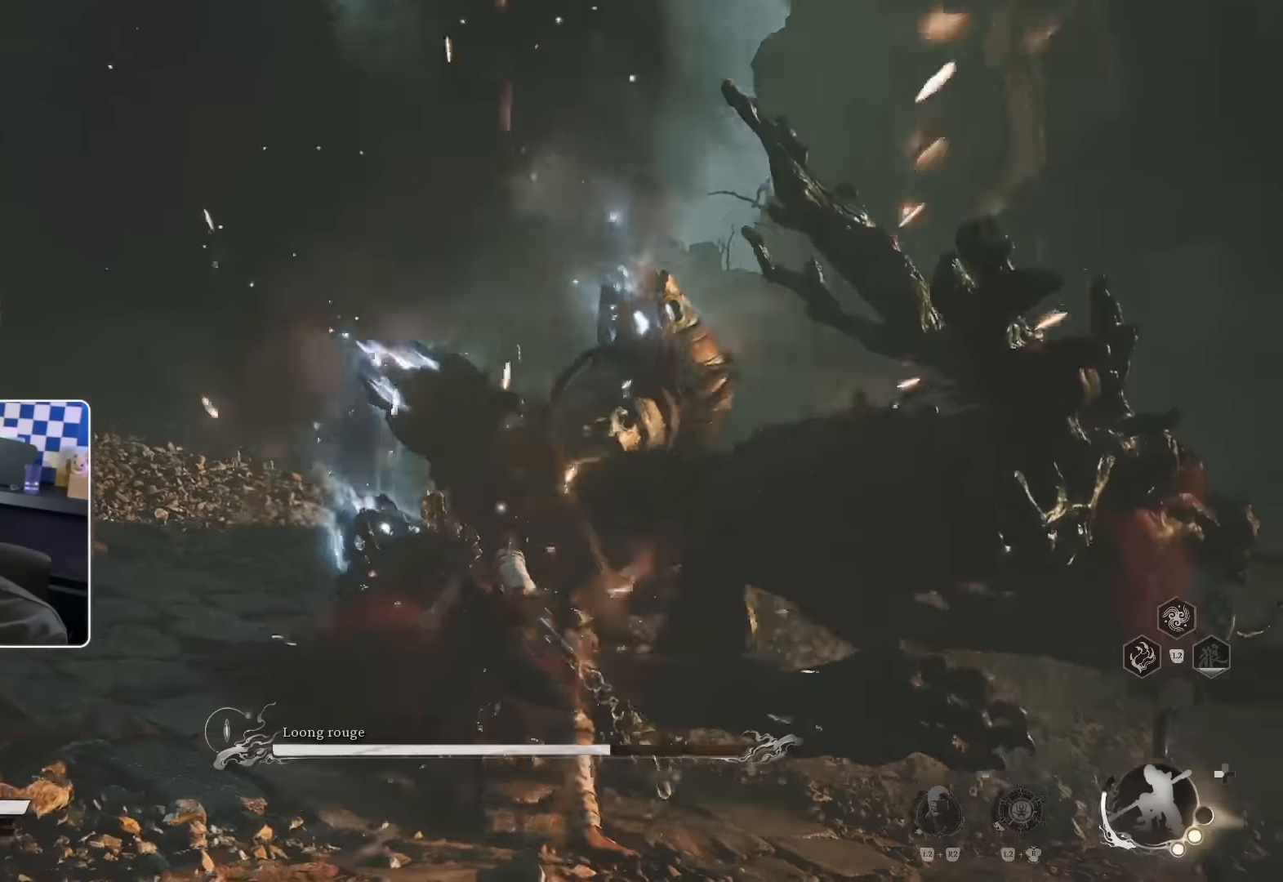
{"buttons": [], "left_stick": "up-right", "right_stick": "center", "events": [[483, "left_stick", "up-right"]]}
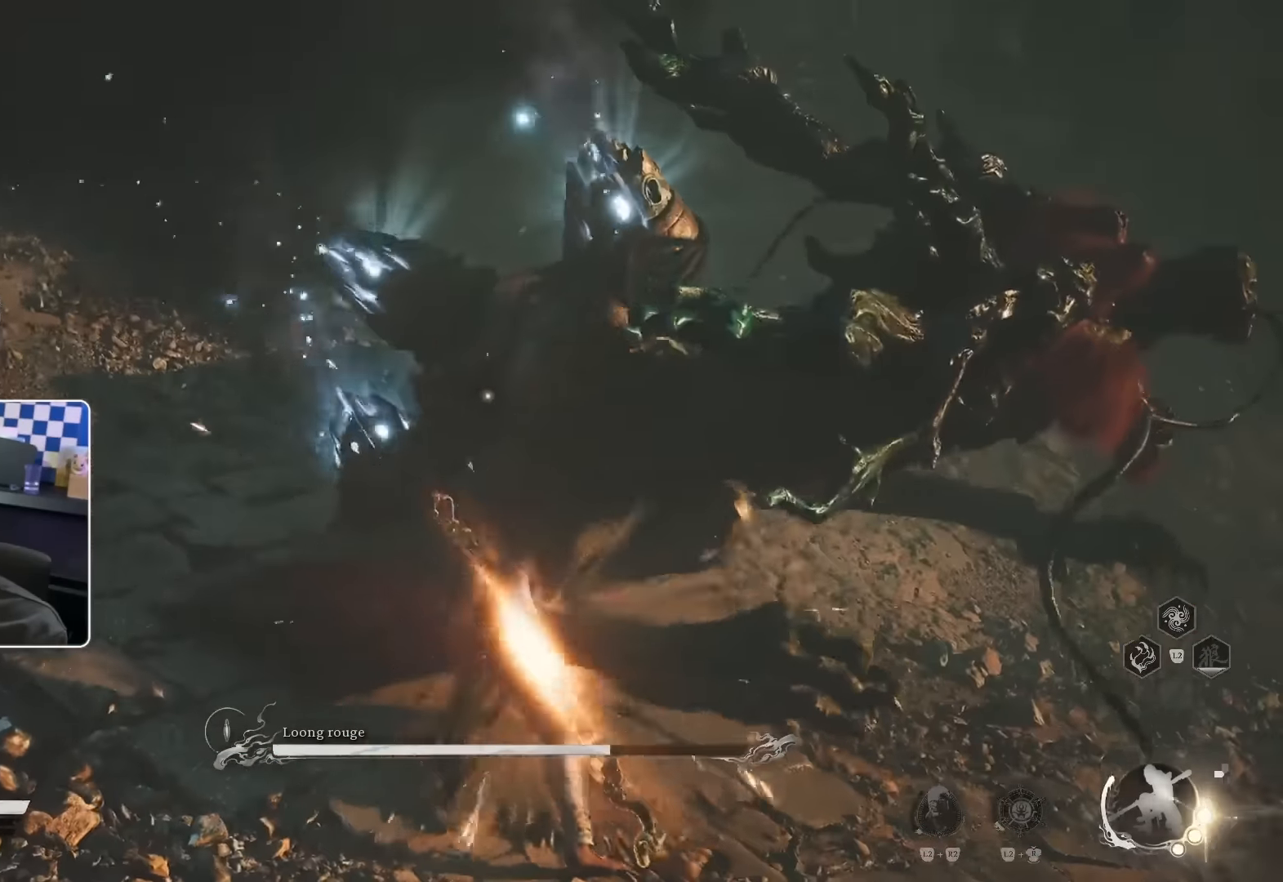
{"buttons": [], "left_stick": "up-right", "right_stick": "center", "events": []}